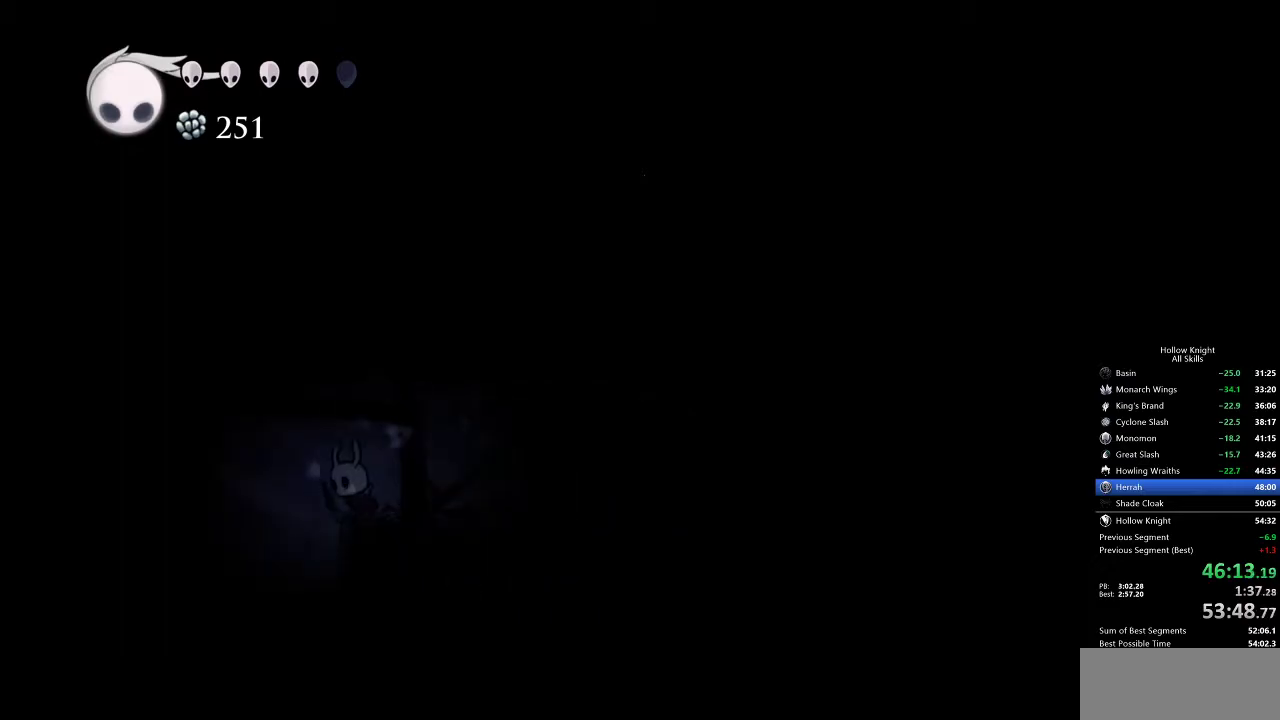
Gameplay with keyboard; each line is a JSON object with the keys held at the frame after it. "events" lists presses ("down") and releases ("up") of "cdash", "dash", "dnail", "down", "heal", "inv", "jump", "left", "nail", "right", "spell" and "up" between this image and that frame as [ms after this image, input, new state], when the widget could be followed in between. No other keys are recorded. Mouse input is not recorded. Key names are as the overlay labels them; some are game actions (e.g. jump) rather than physical keys.
{"keys": [], "events": [[150, "left", "up"]]}
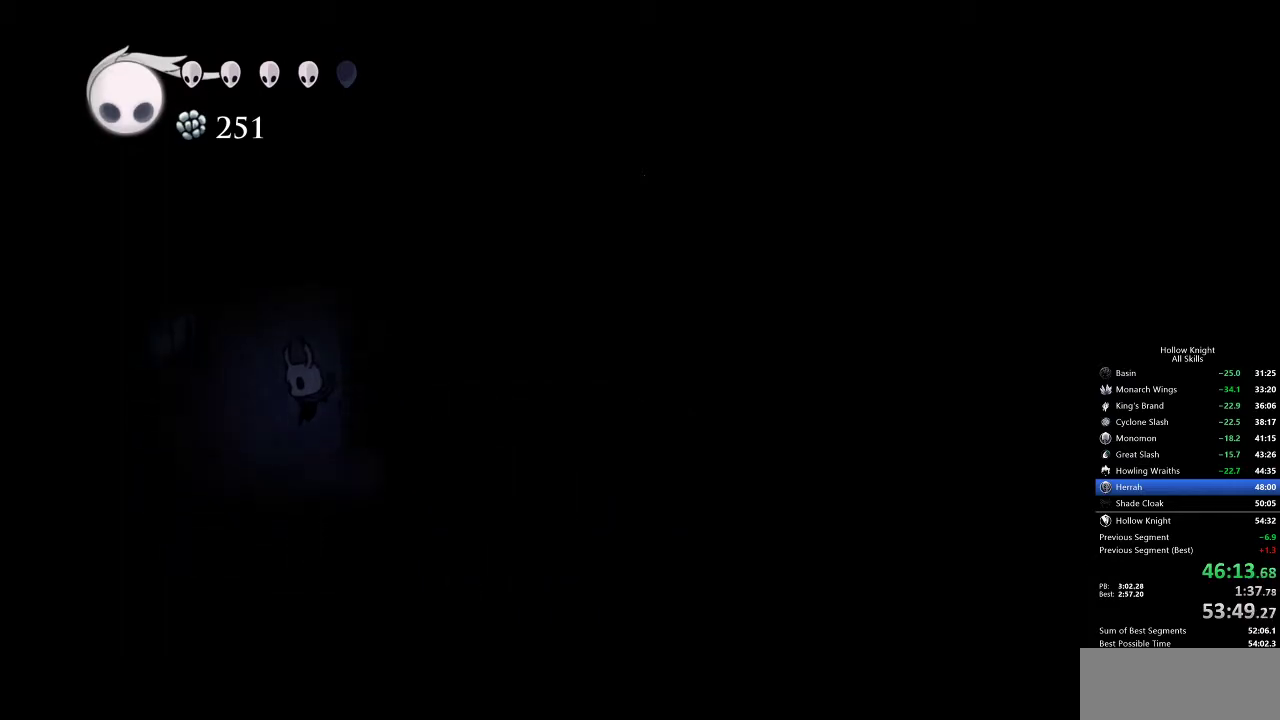
{"keys": ["right"], "events": [[83, "right", "down"], [183, "dash", "down"], [350, "dash", "up"]]}
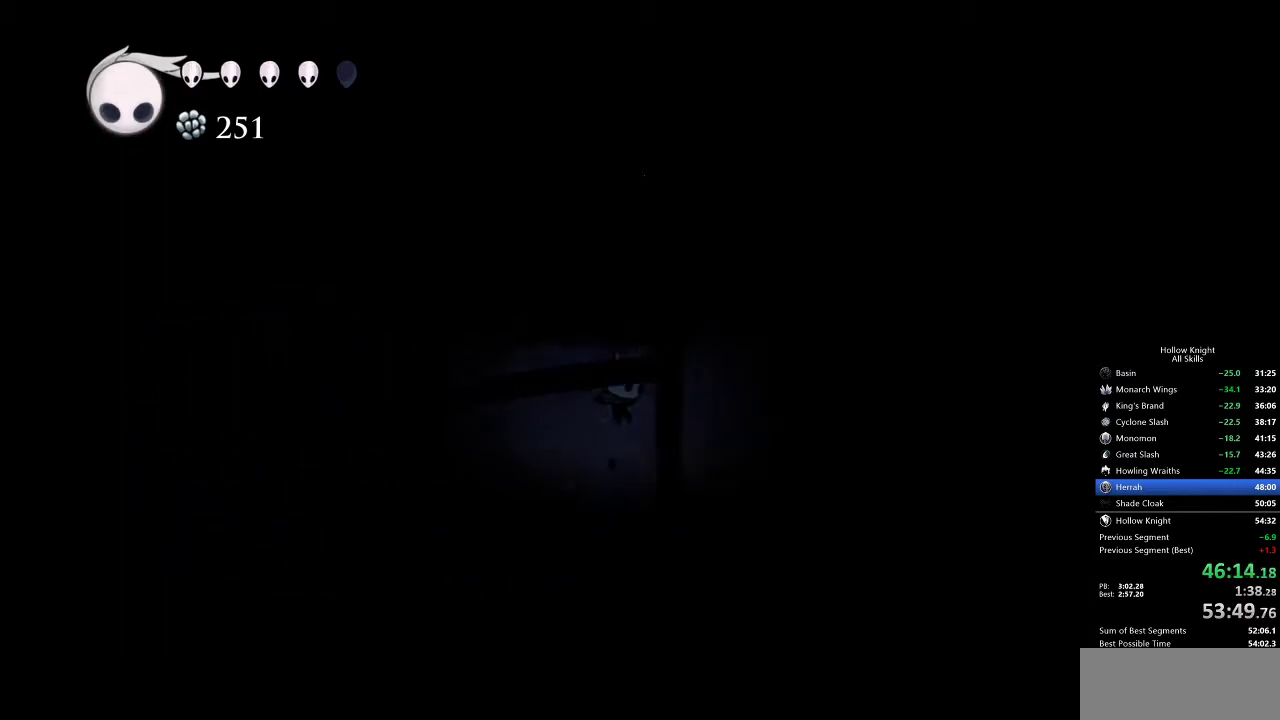
{"keys": ["dash", "jump", "right"], "events": [[67, "right", "up"], [267, "right", "down"], [317, "jump", "down"], [400, "dash", "down"]]}
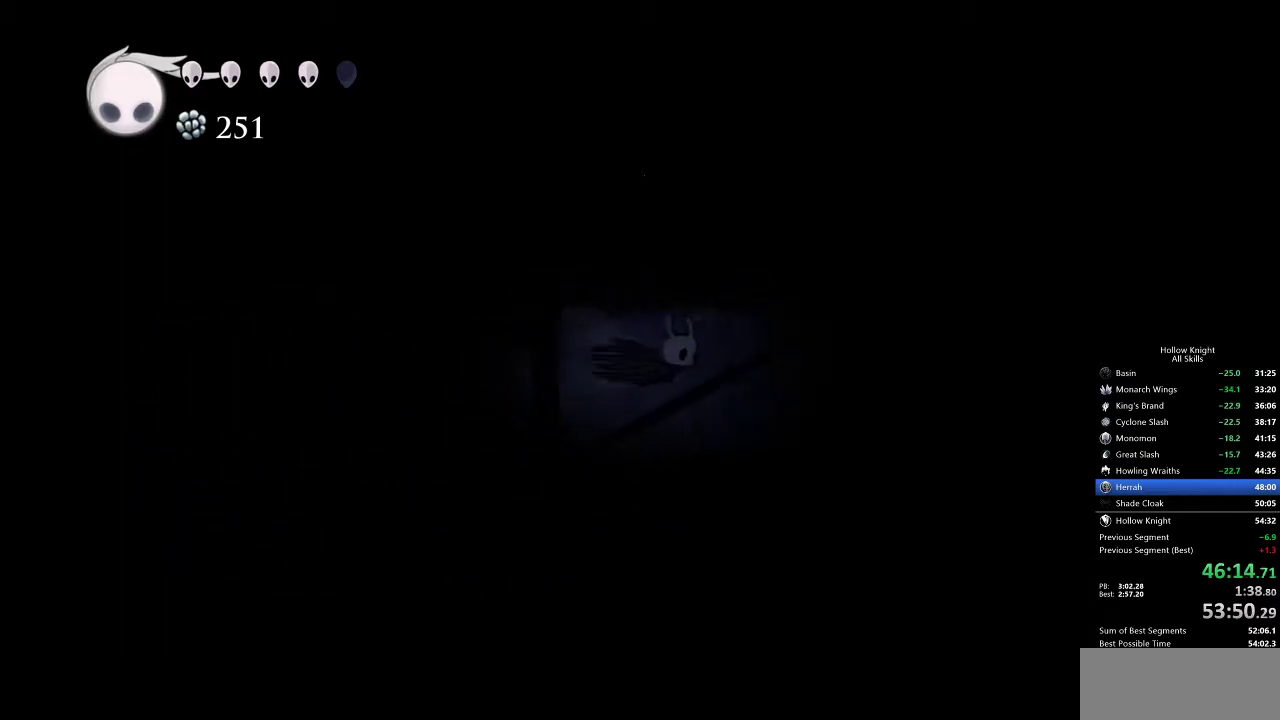
{"keys": ["right"], "events": [[17, "jump", "up"], [67, "dash", "up"]]}
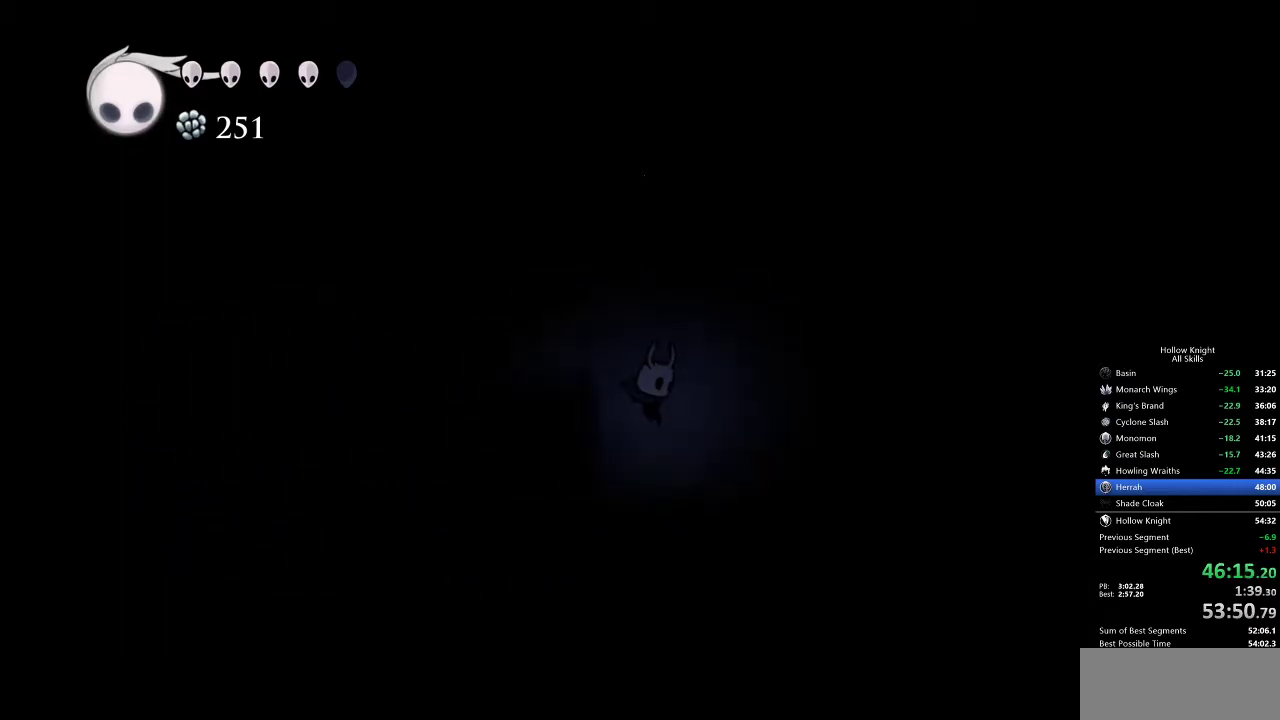
{"keys": ["right"], "events": []}
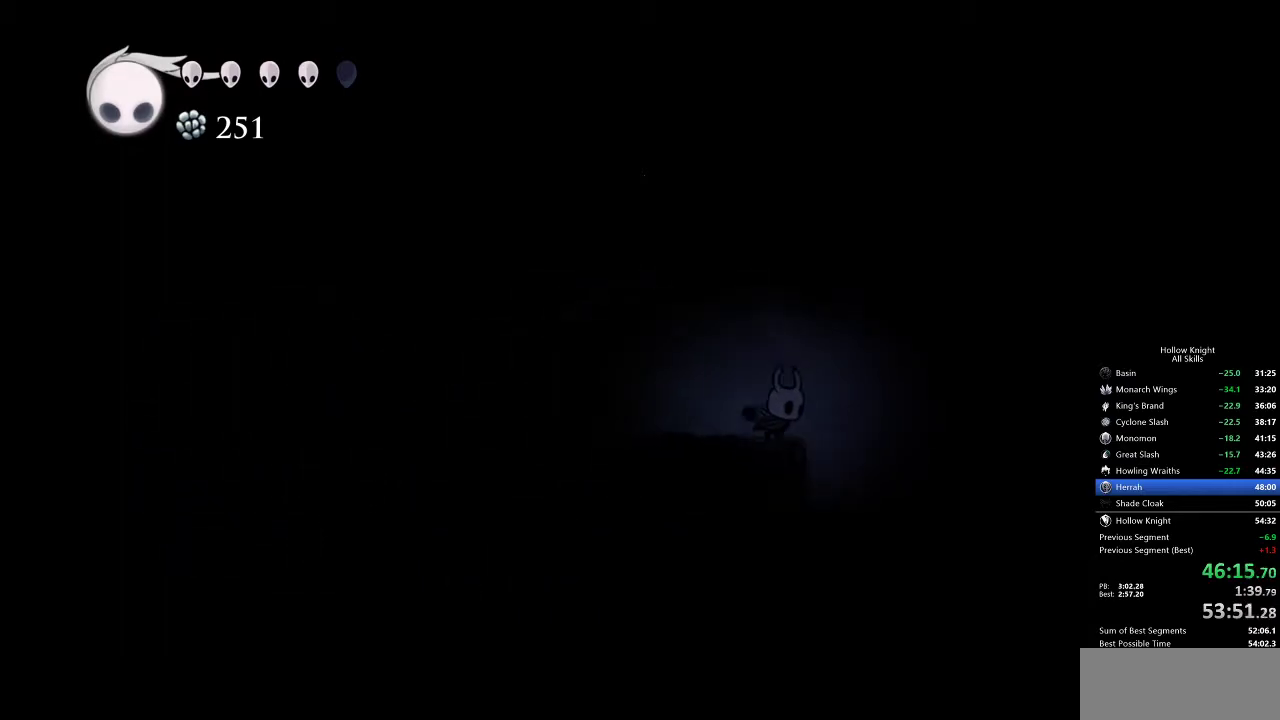
{"keys": [], "events": [[217, "inv", "down"], [317, "right", "up"], [350, "inv", "up"]]}
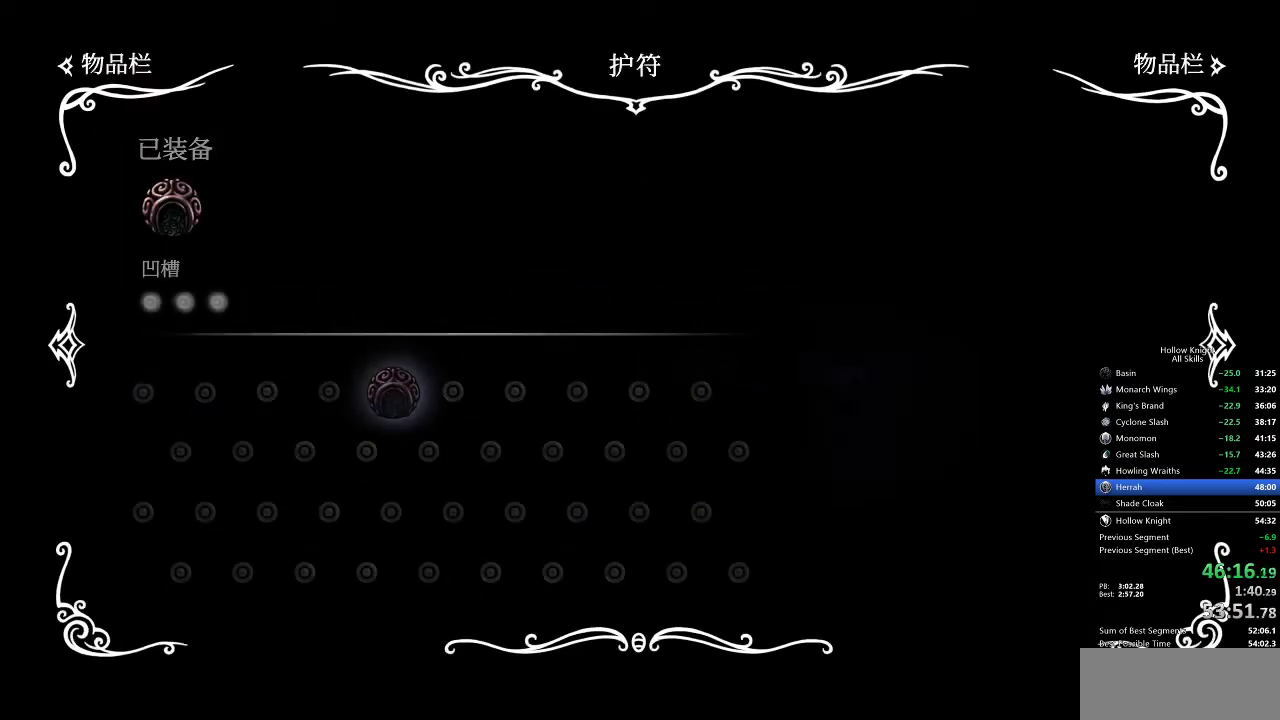
{"keys": ["inv"], "events": [[483, "inv", "down"]]}
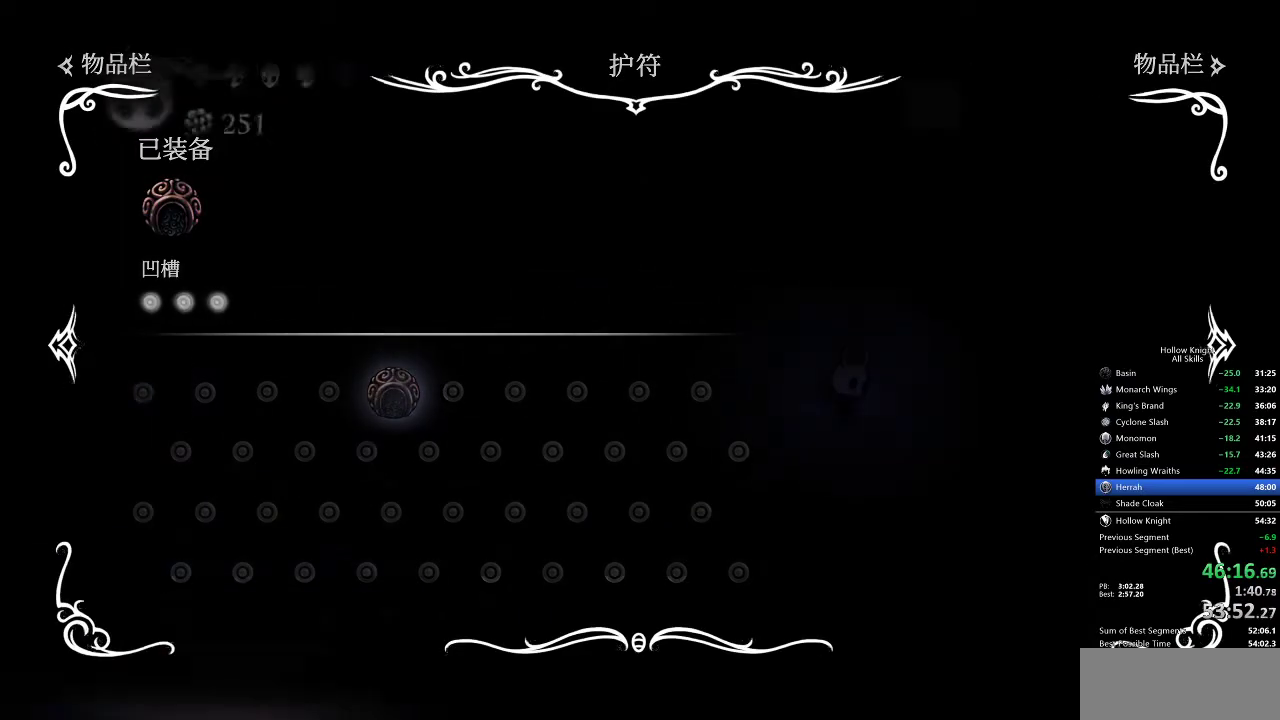
{"keys": ["jump", "right"], "events": [[150, "inv", "up"], [450, "jump", "down"], [450, "right", "down"]]}
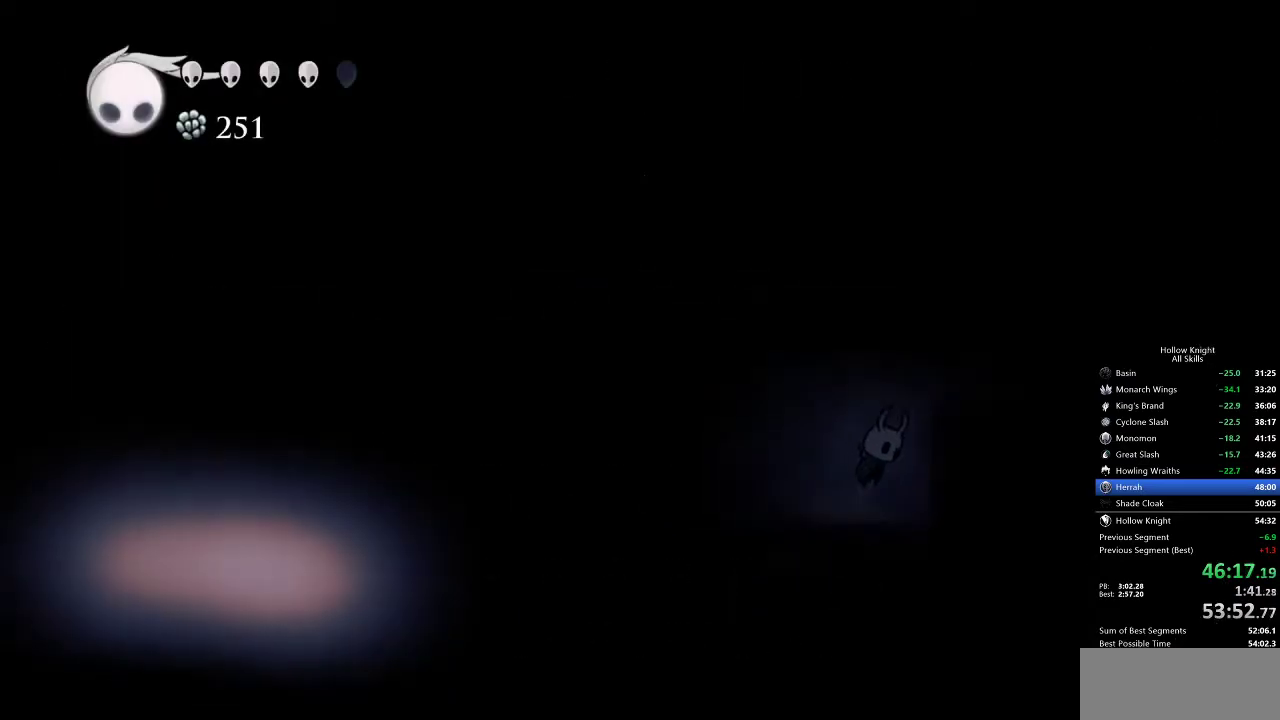
{"keys": [], "events": [[100, "right", "up"], [217, "dash", "down"], [267, "jump", "up"], [383, "dash", "up"]]}
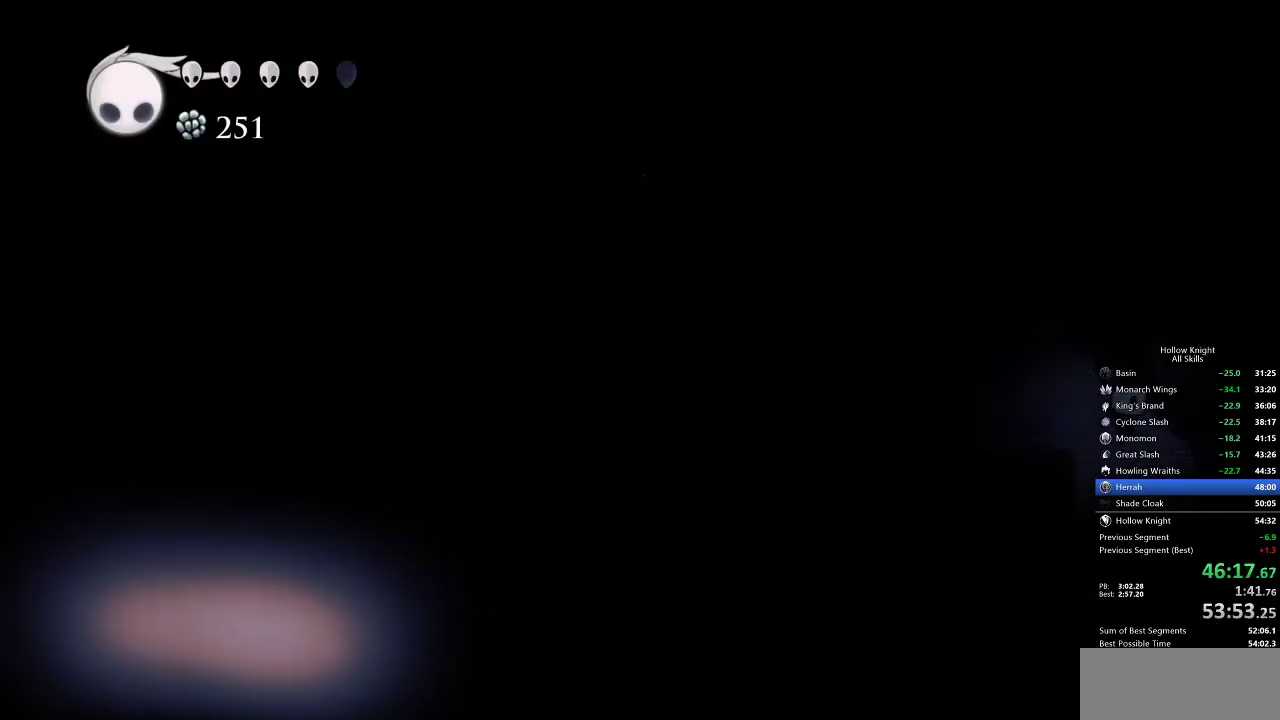
{"keys": [], "events": [[50, "inv", "down"], [133, "inv", "up"]]}
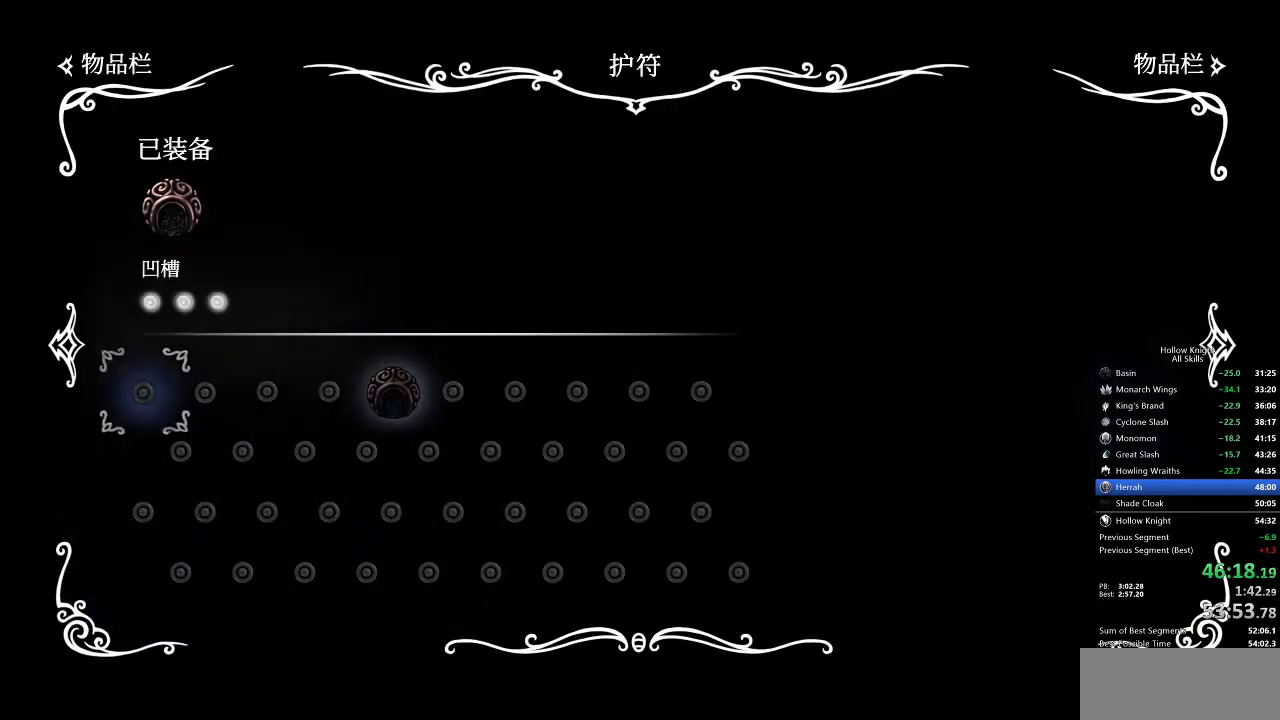
{"keys": [], "events": [[350, "inv", "down"], [483, "inv", "up"]]}
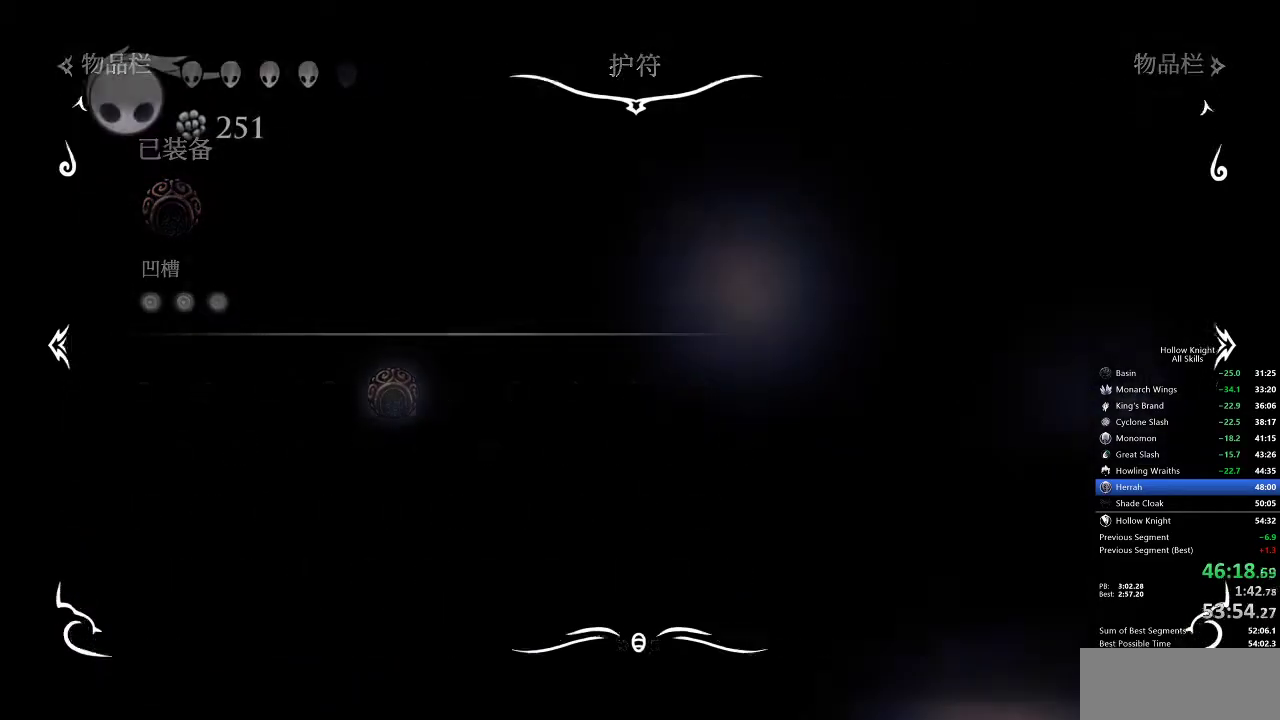
{"keys": ["left"], "events": [[183, "left", "down"], [267, "dash", "down"], [433, "dash", "up"]]}
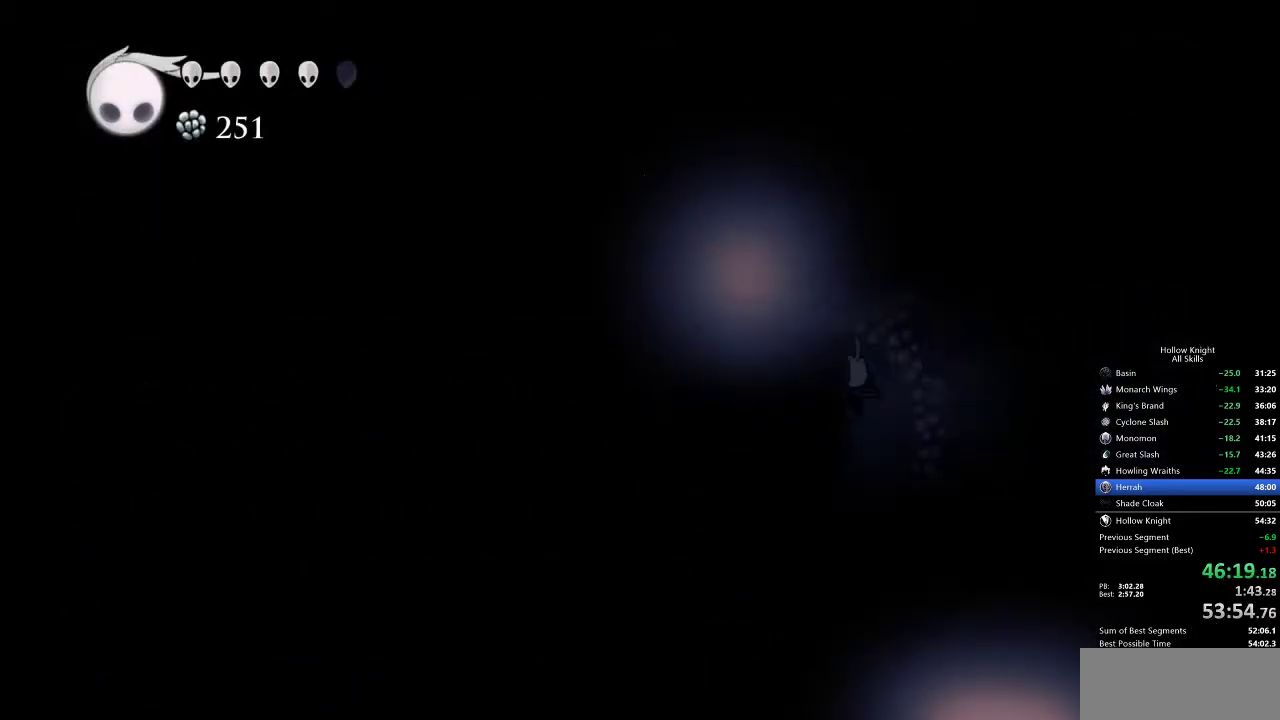
{"keys": ["down"], "events": [[117, "down", "down"], [117, "left", "up"], [117, "spell", "down"], [250, "spell", "up"]]}
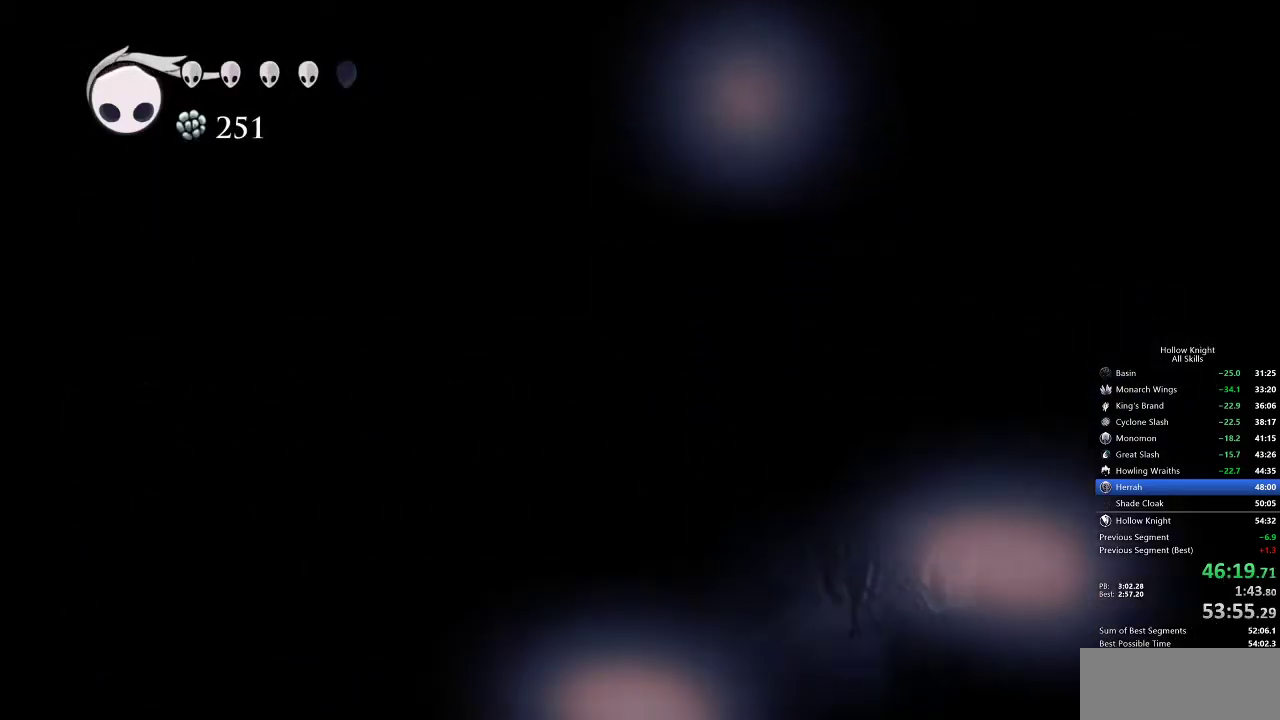
{"keys": [], "events": [[133, "down", "up"]]}
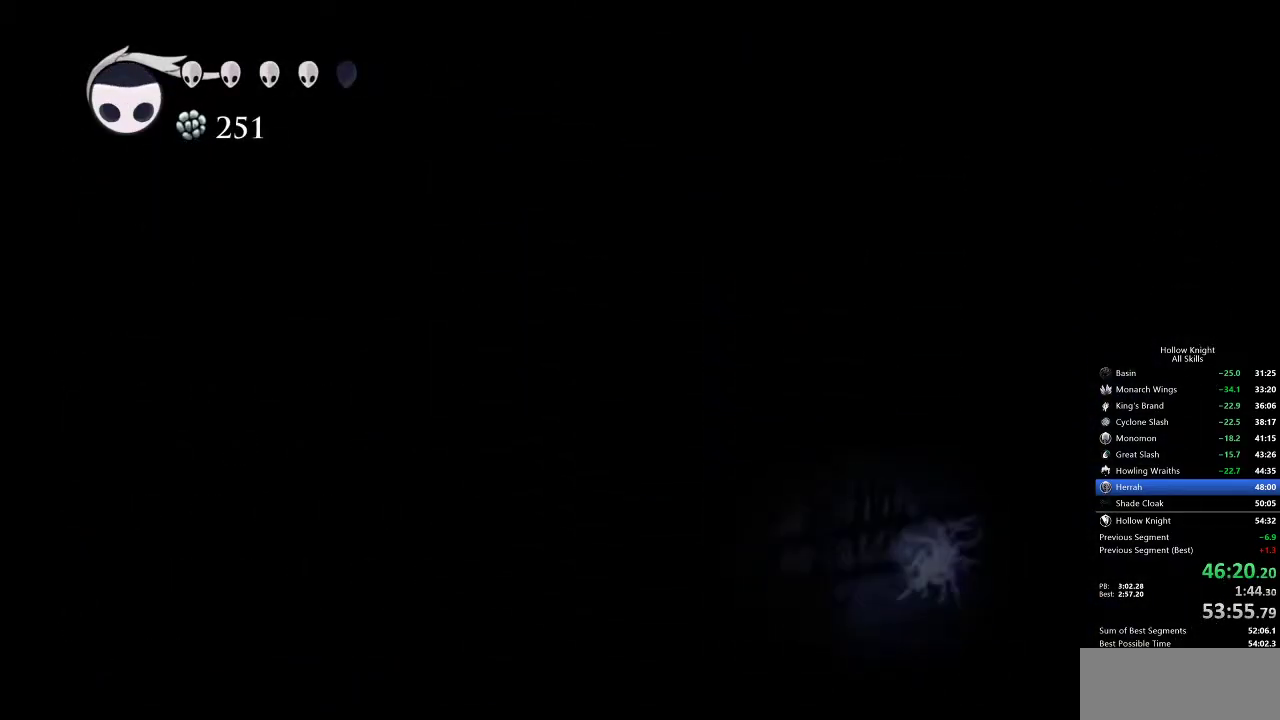
{"keys": [], "events": []}
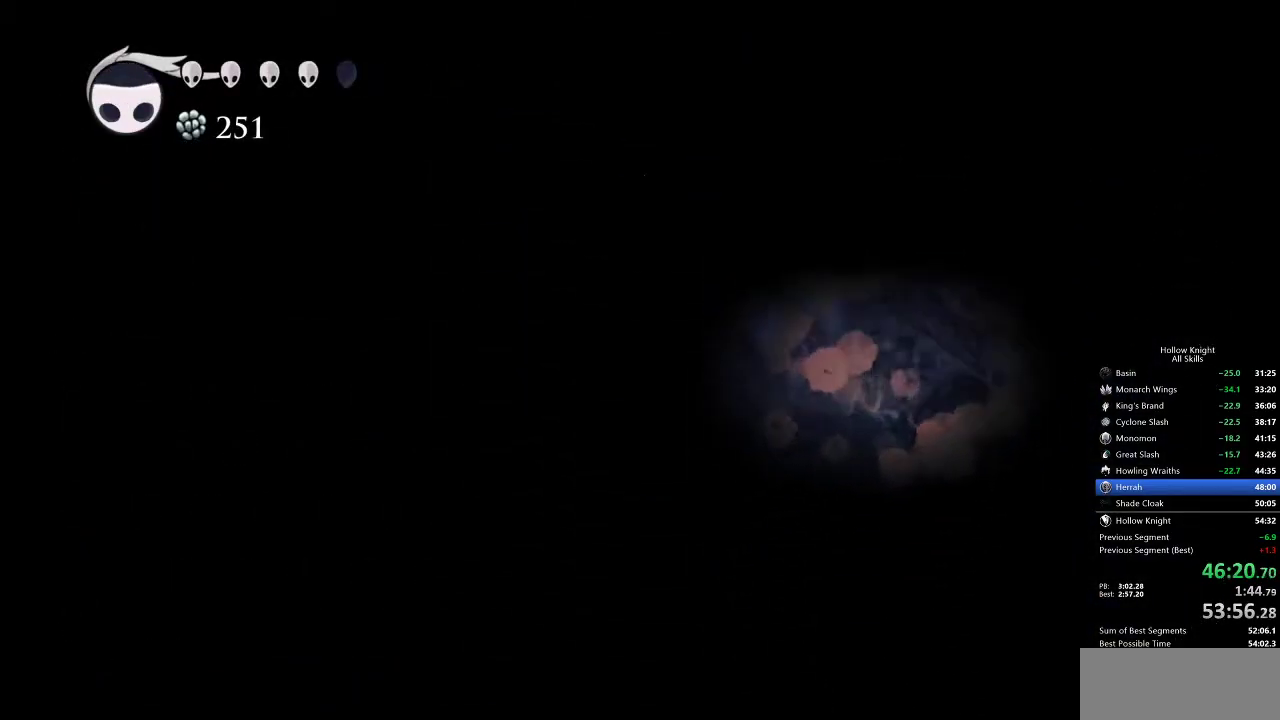
{"keys": [], "events": []}
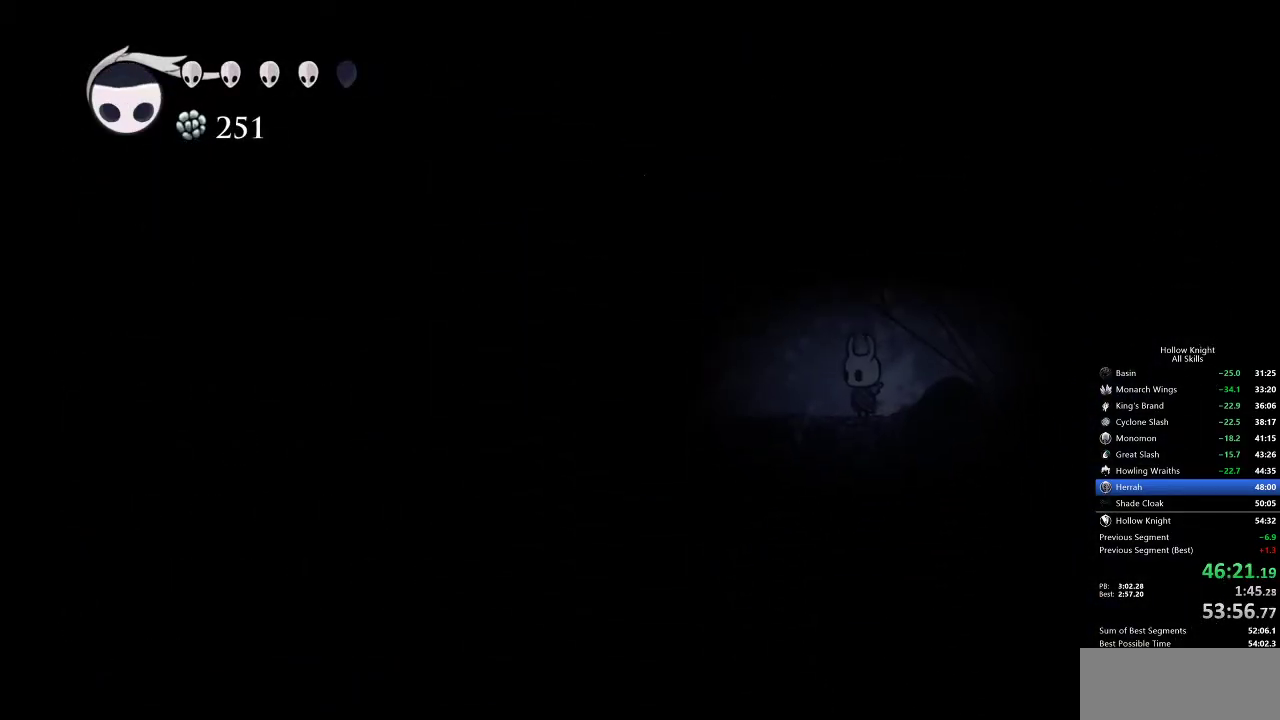
{"keys": ["left"], "events": [[133, "left", "down"], [217, "dash", "down"], [317, "dash", "up"]]}
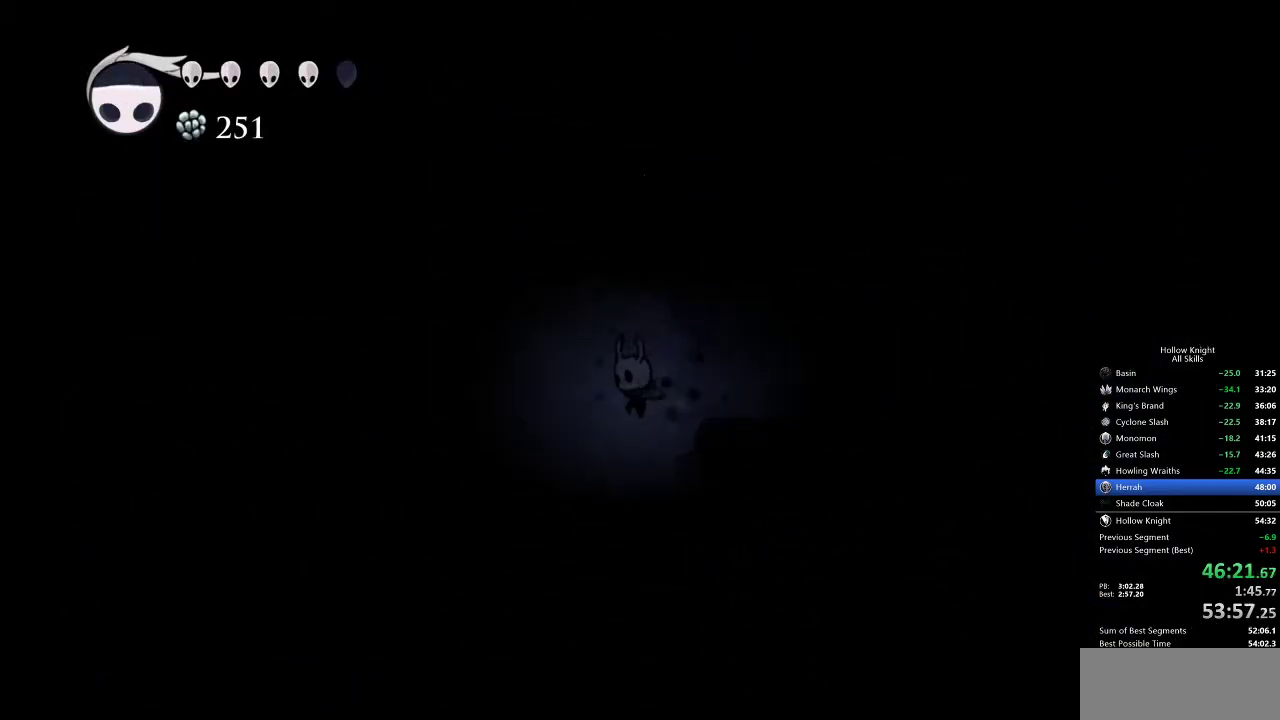
{"keys": ["right"], "events": [[83, "left", "up"], [417, "right", "down"]]}
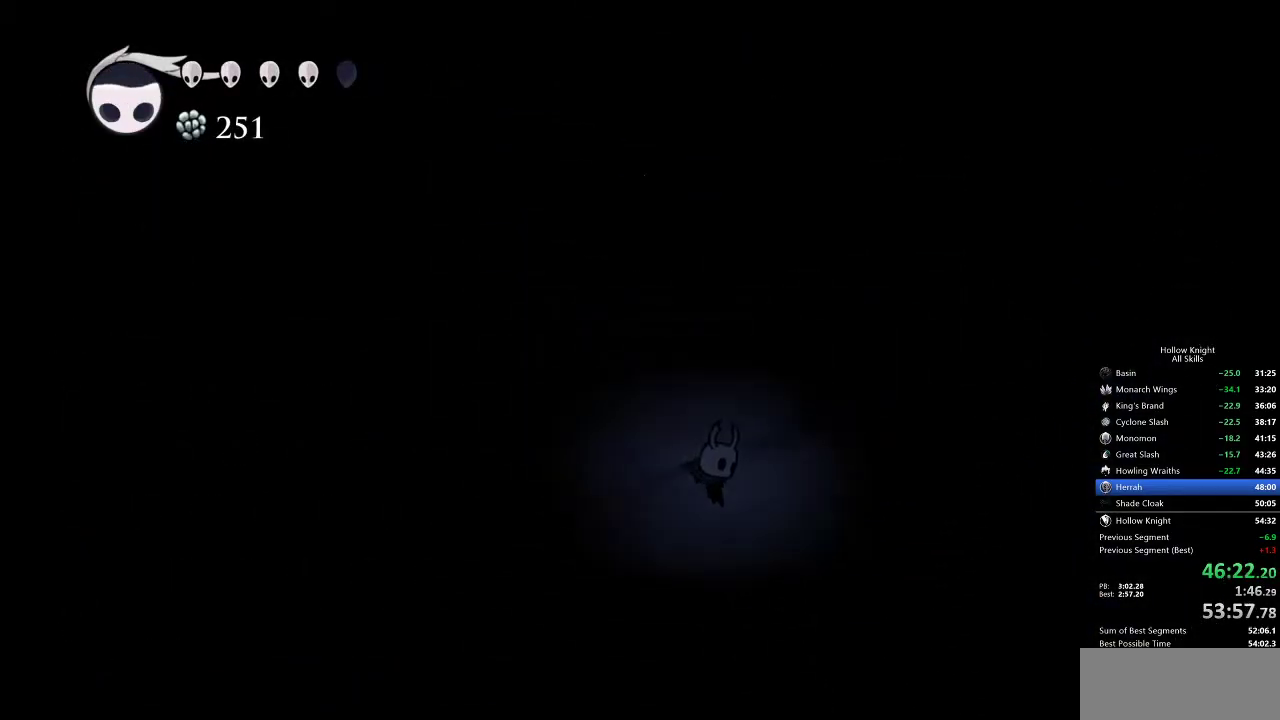
{"keys": [], "events": [[200, "left", "down"], [200, "right", "up"], [283, "left", "up"]]}
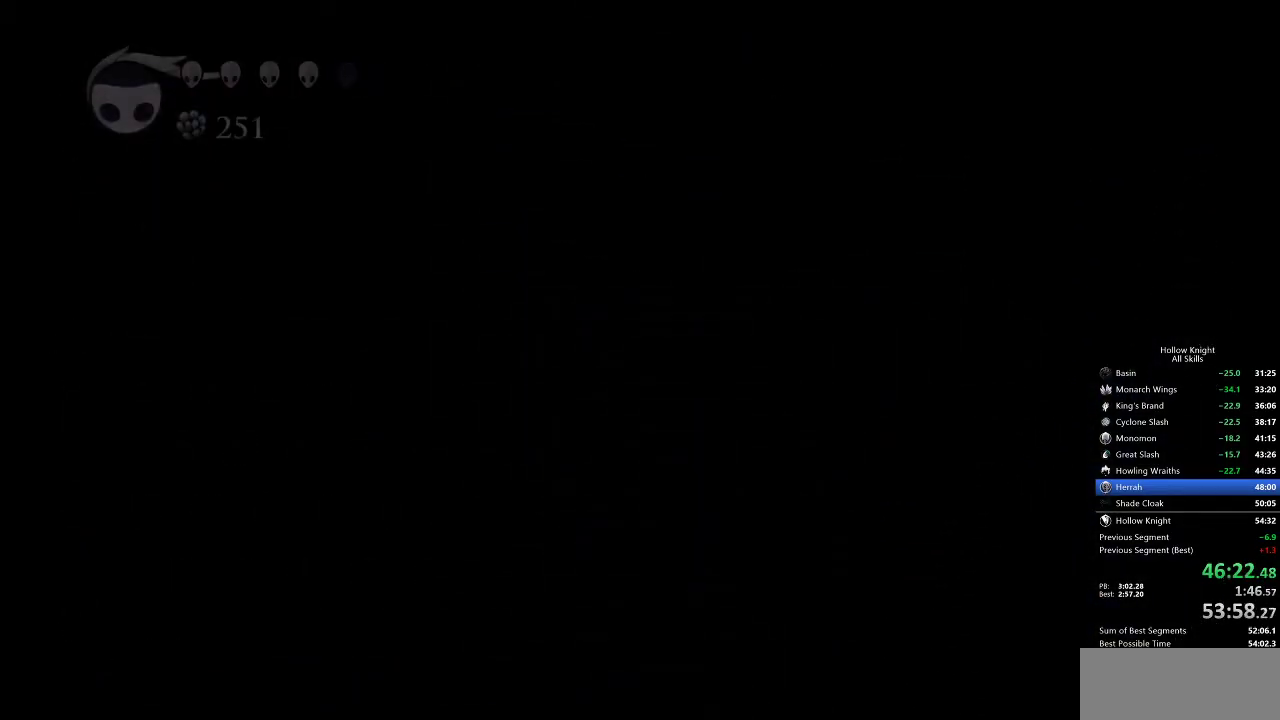
{"keys": [], "events": []}
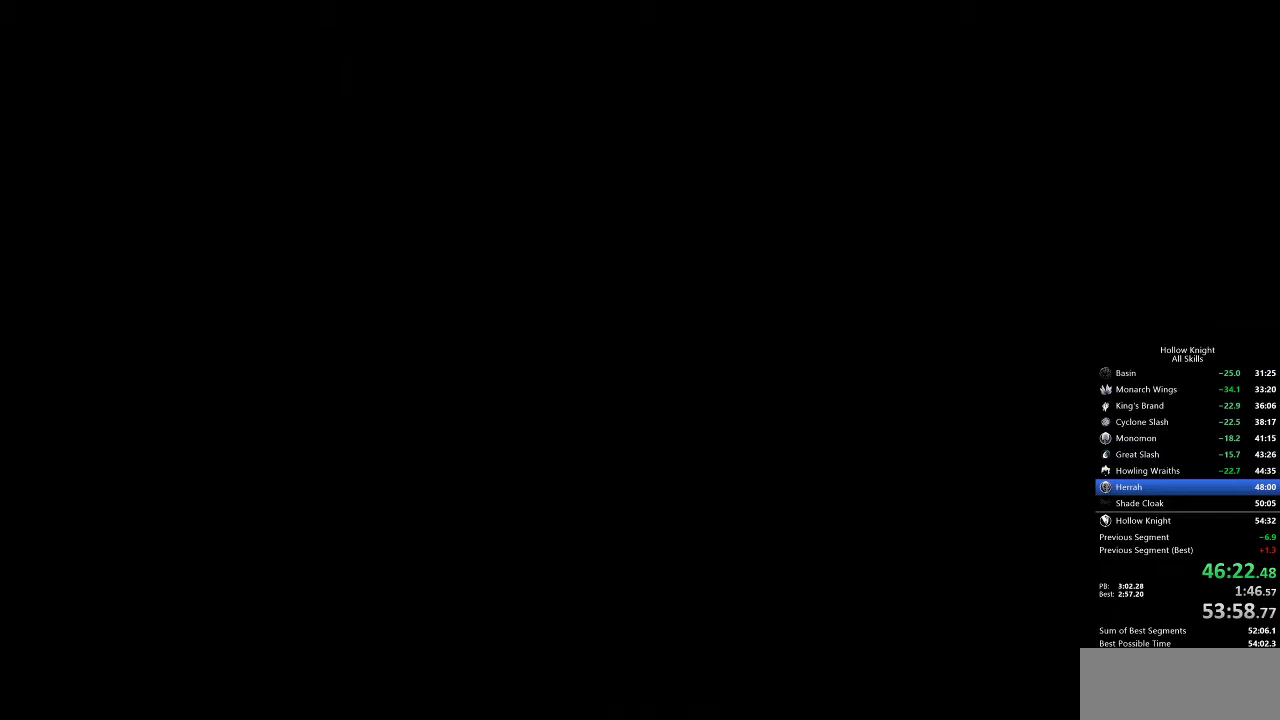
{"keys": [], "events": []}
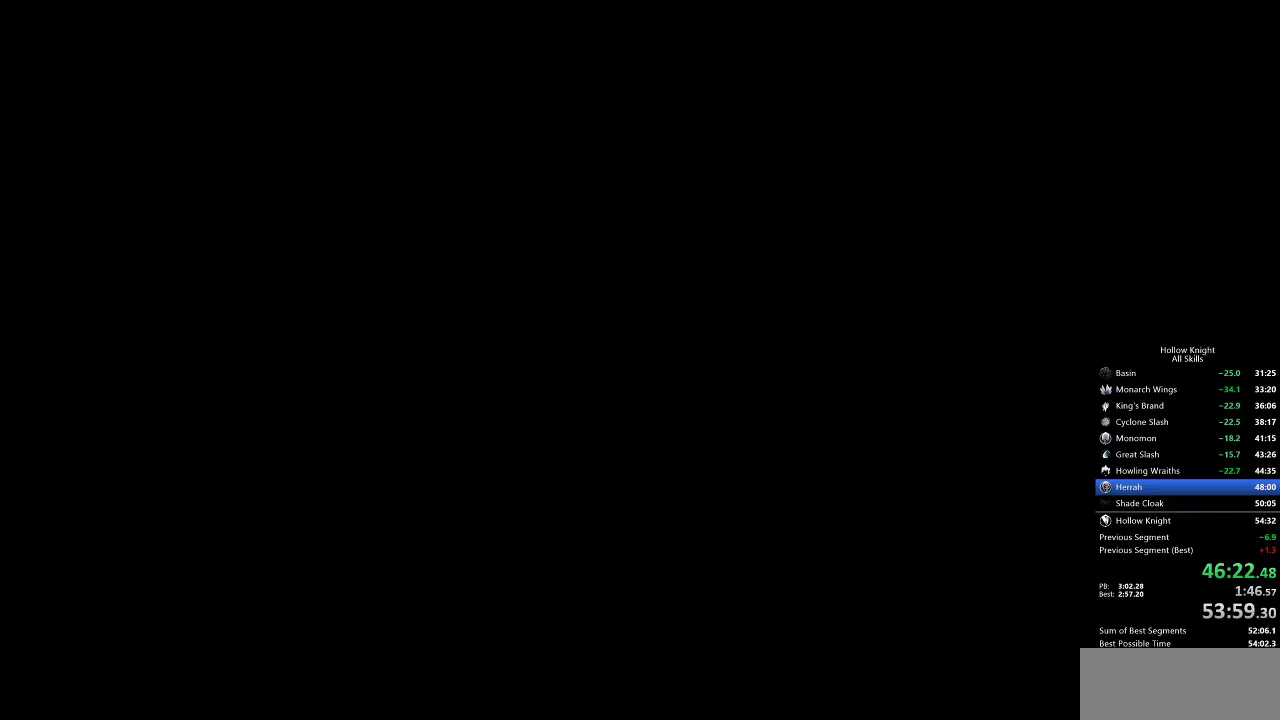
{"keys": [], "events": []}
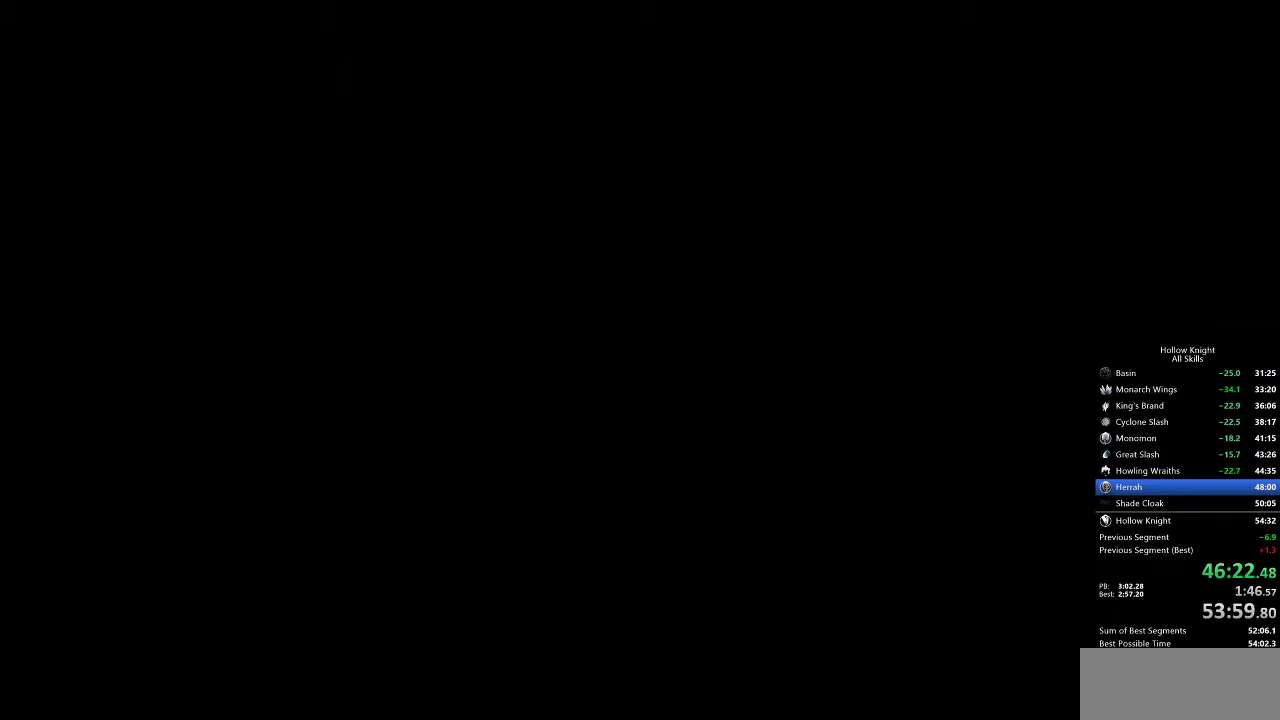
{"keys": [], "events": []}
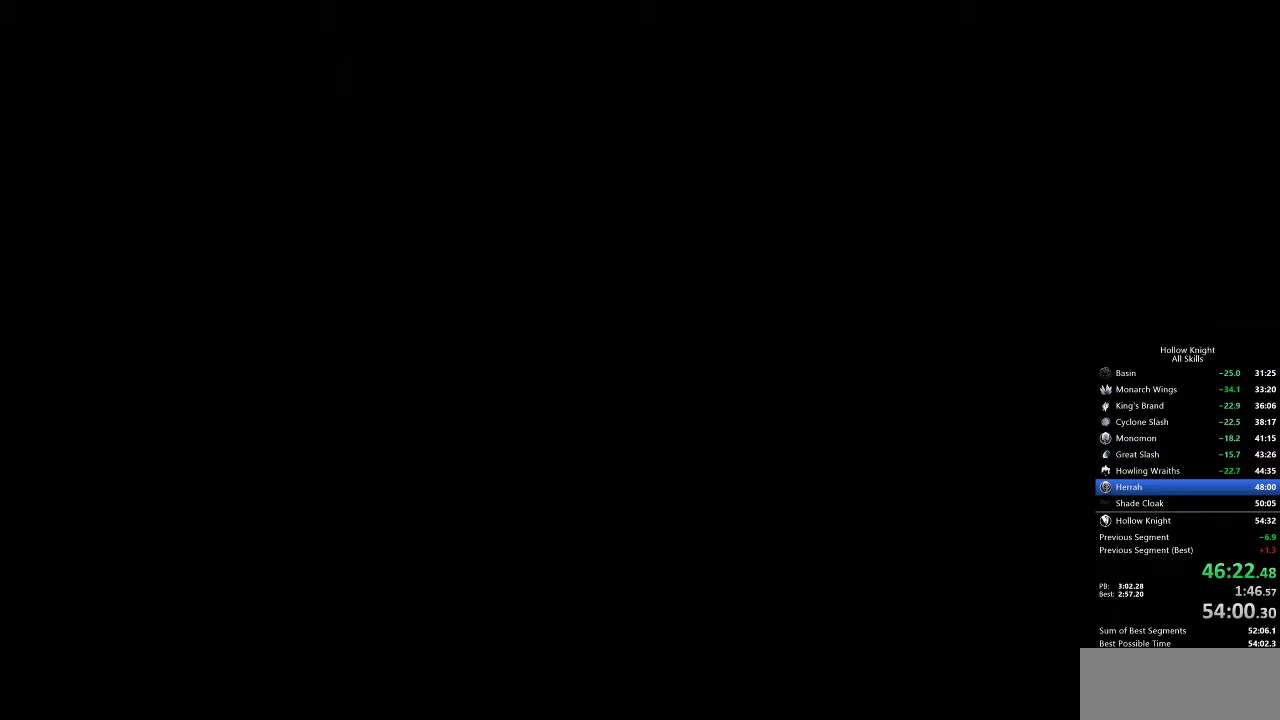
{"keys": [], "events": []}
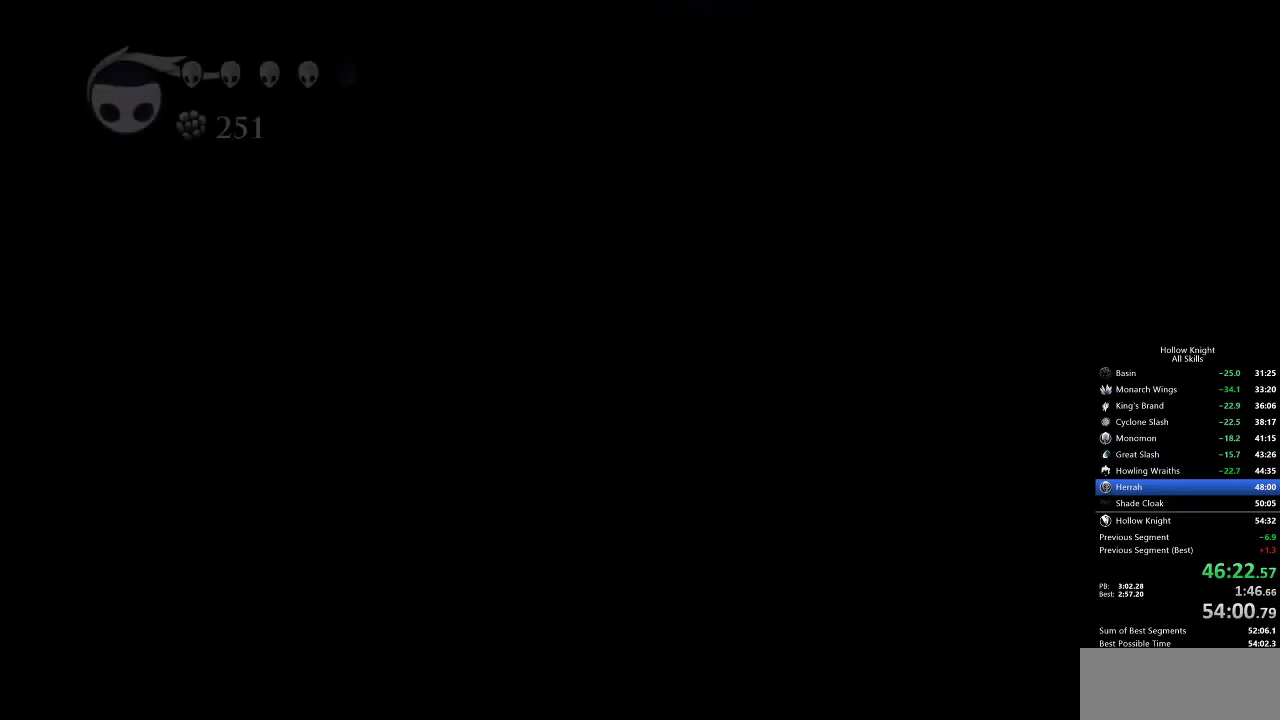
{"keys": [], "events": []}
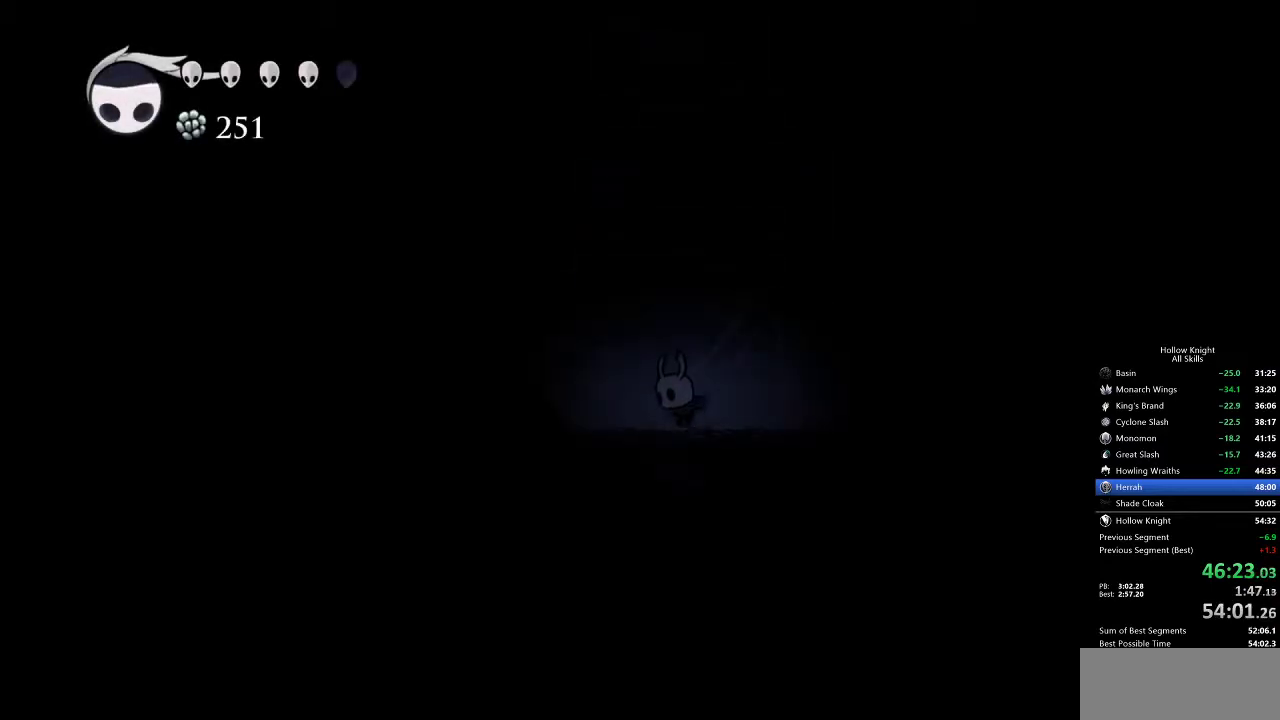
{"keys": ["left"], "events": [[167, "left", "down"], [233, "dash", "down"], [400, "dash", "up"]]}
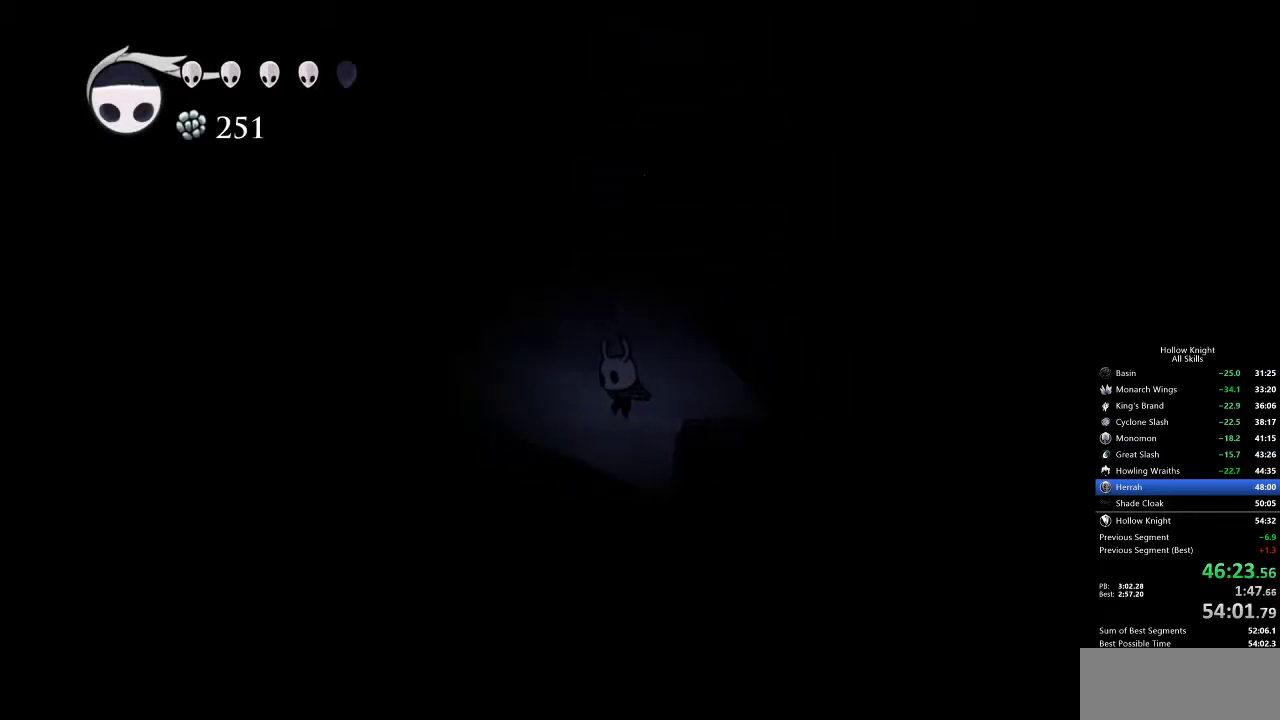
{"keys": ["left"], "events": [[300, "dash", "down"], [467, "dash", "up"]]}
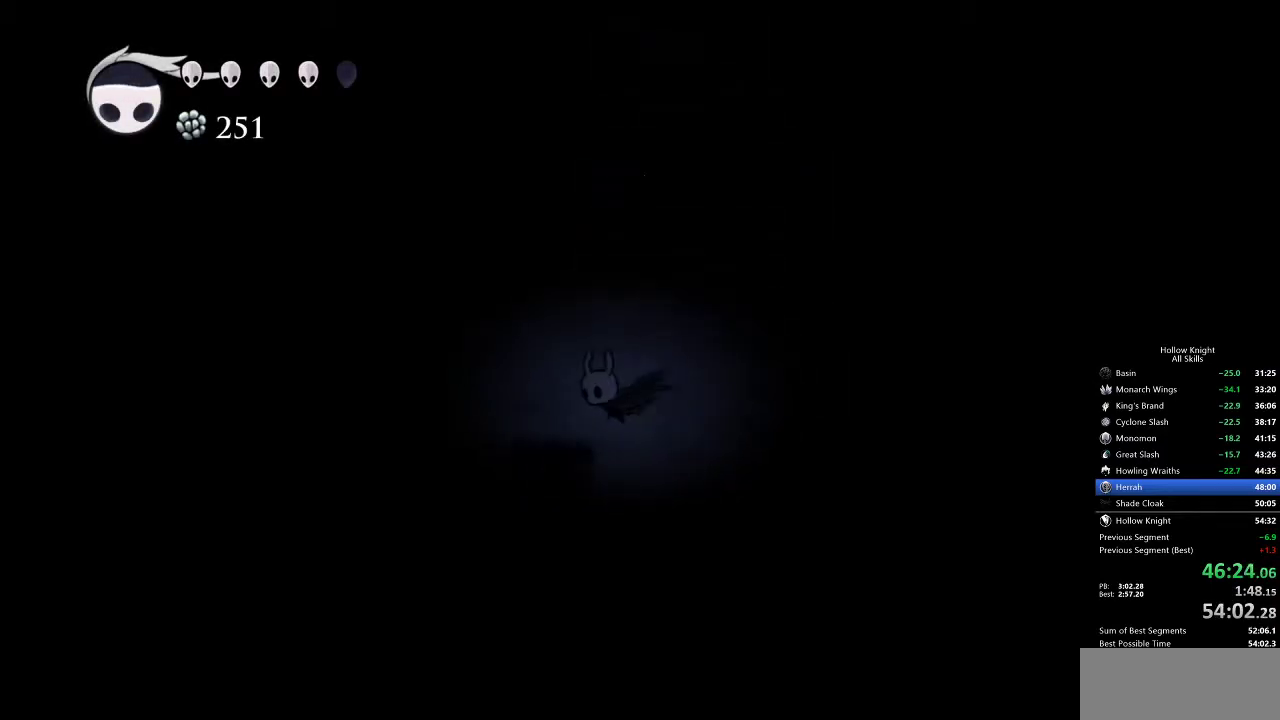
{"keys": ["cdash"], "events": [[167, "left", "up"], [367, "cdash", "down"]]}
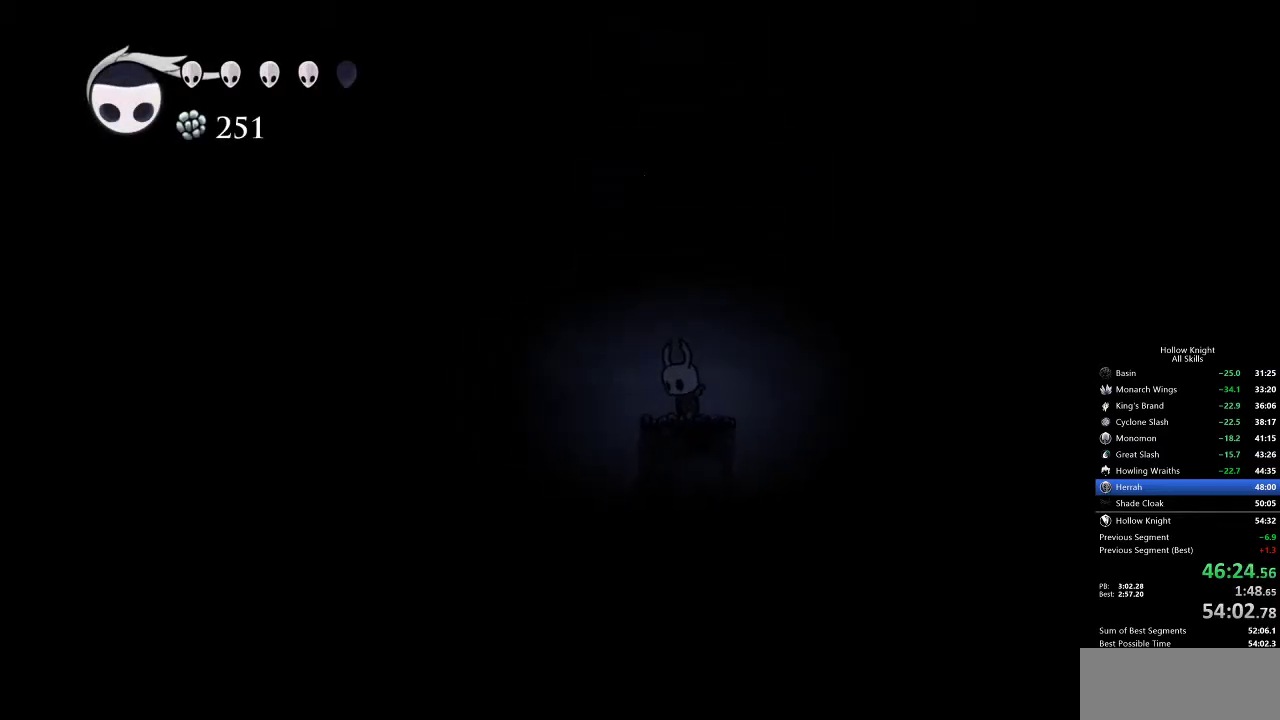
{"keys": ["cdash"], "events": []}